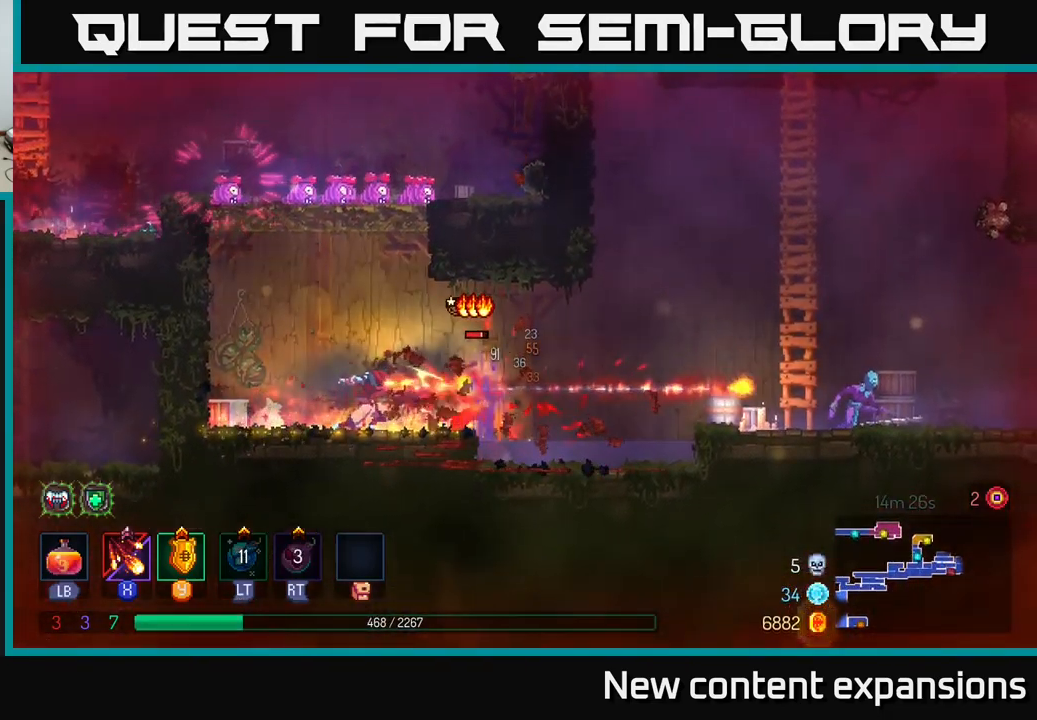
Gameplay with a controller (Xbox layout); each line is a JSON object with the inputs held at the frame after it. "events" lists button and stick changes between this image and that frame as [ms after this image, input, new state], when the widget could be followed in between.
{"buttons": ["X"], "left_stick": "down", "right_stick": "center", "events": []}
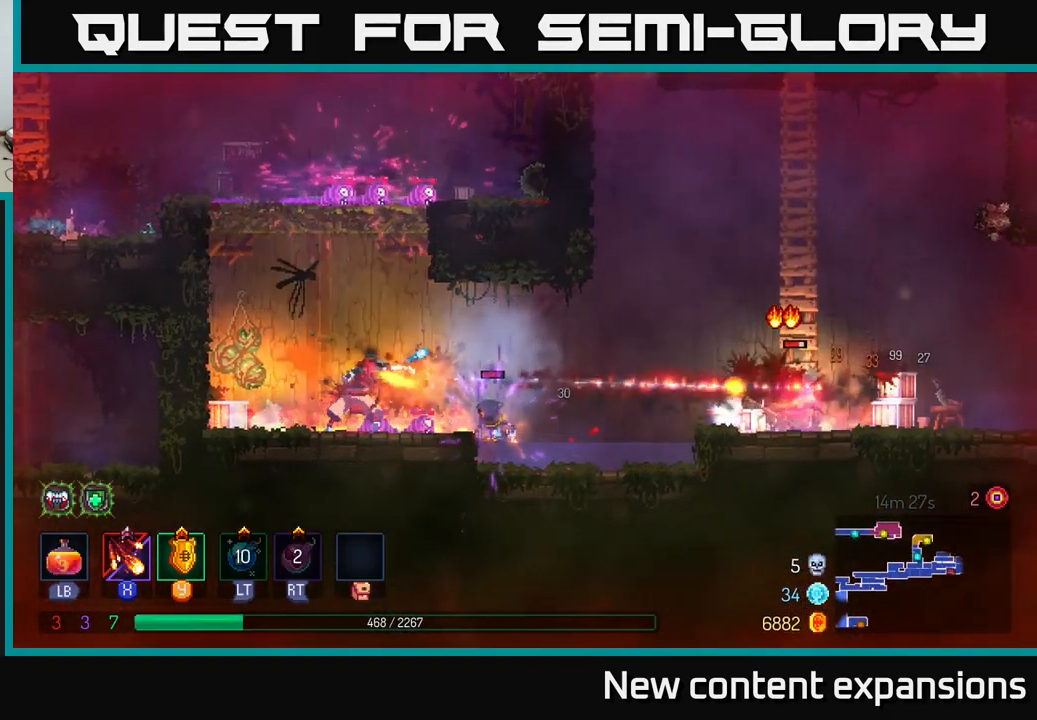
{"buttons": ["A"], "left_stick": "up-left", "right_stick": "center", "events": [[266, "X", "up"], [316, "left_stick", "left"], [432, "left_stick", "up-left"], [466, "A", "down"]]}
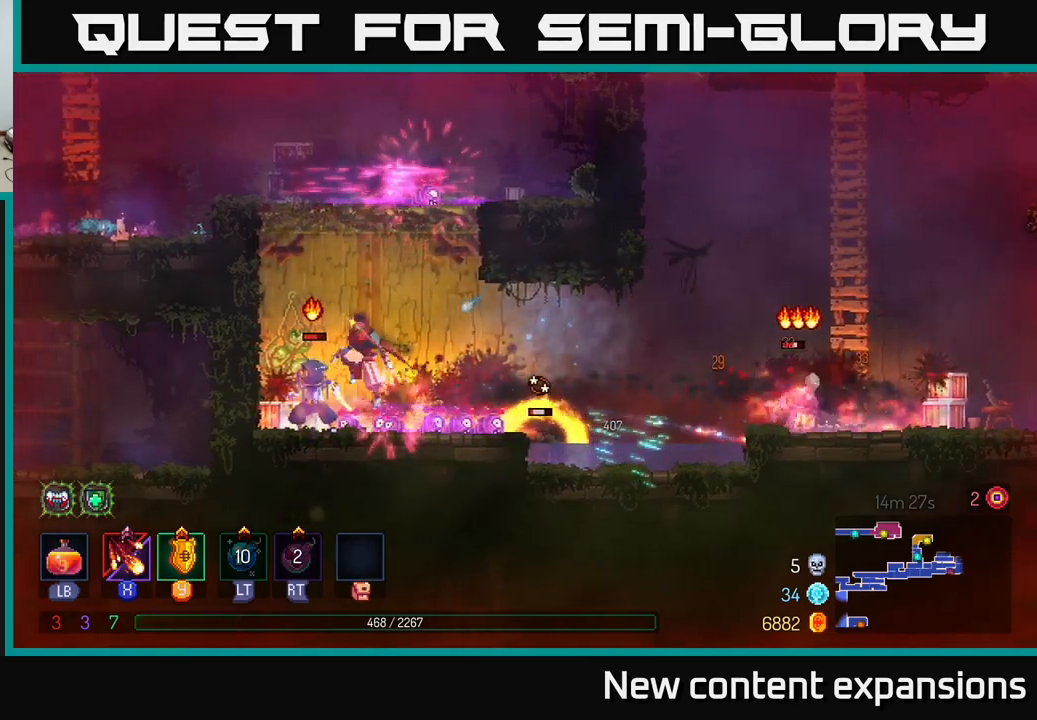
{"buttons": [], "left_stick": "up-left", "right_stick": "center", "events": [[100, "A", "up"], [183, "A", "down"], [317, "A", "up"]]}
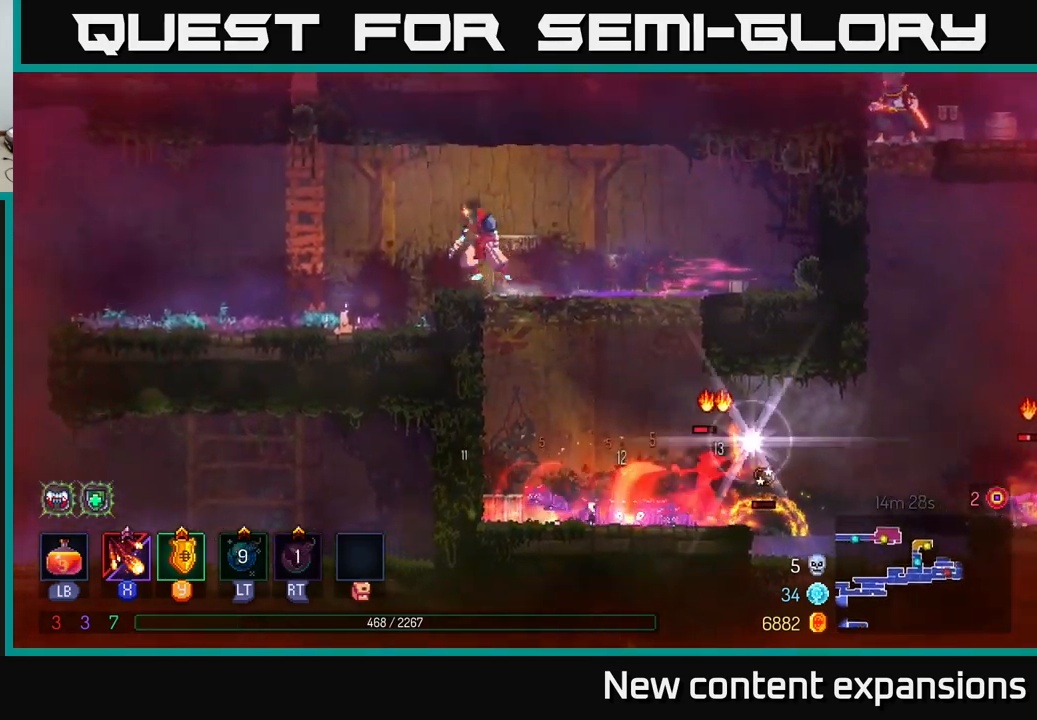
{"buttons": ["X"], "left_stick": "down", "right_stick": "center", "events": [[67, "left_stick", "right"], [100, "X", "down"], [200, "left_stick", "down"]]}
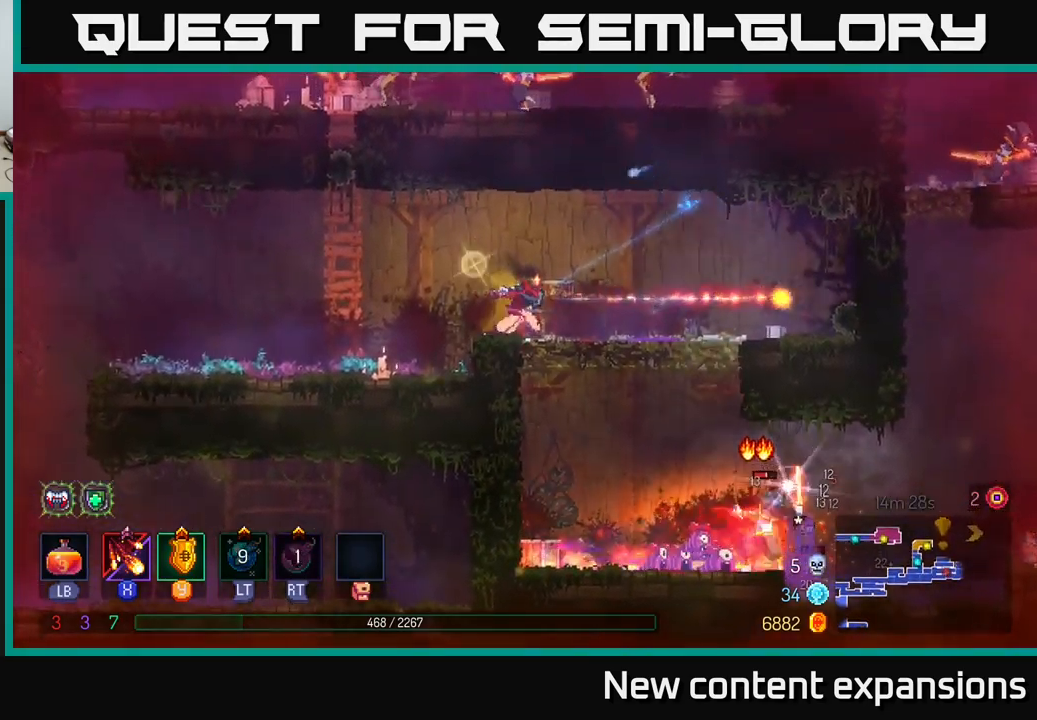
{"buttons": [], "left_stick": "right", "right_stick": "center", "events": [[117, "X", "up"], [183, "left_stick", "right"]]}
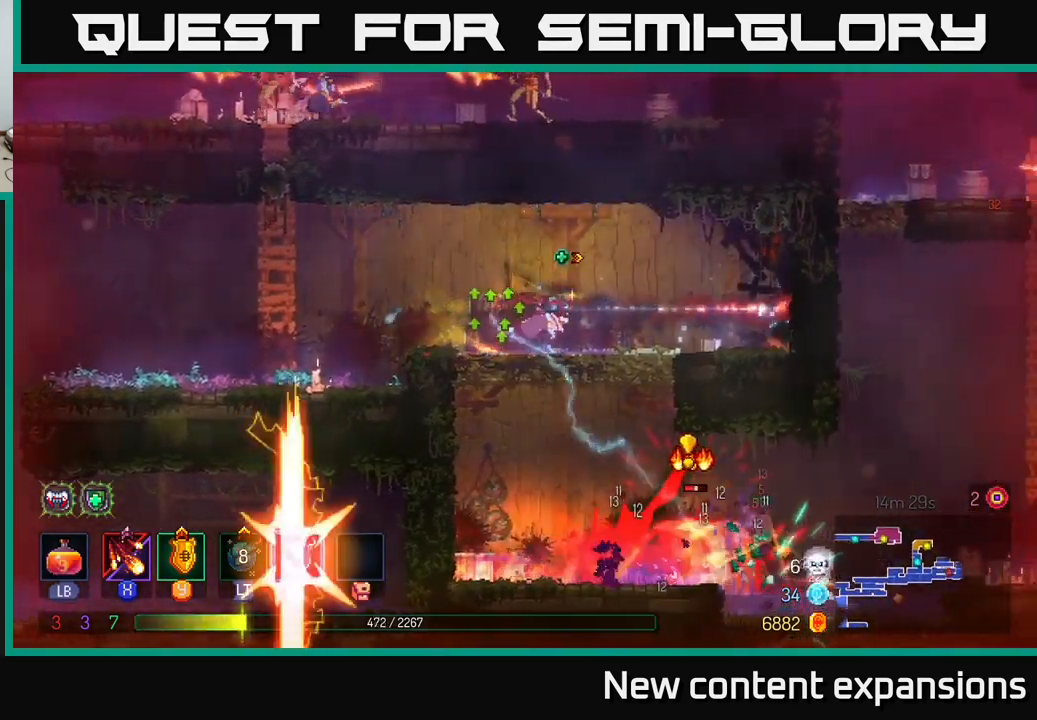
{"buttons": [], "left_stick": "center", "right_stick": "center", "events": [[183, "left_stick", "down"], [217, "A", "down"], [300, "A", "up"], [350, "A", "down"], [433, "A", "up"], [500, "left_stick", "center"]]}
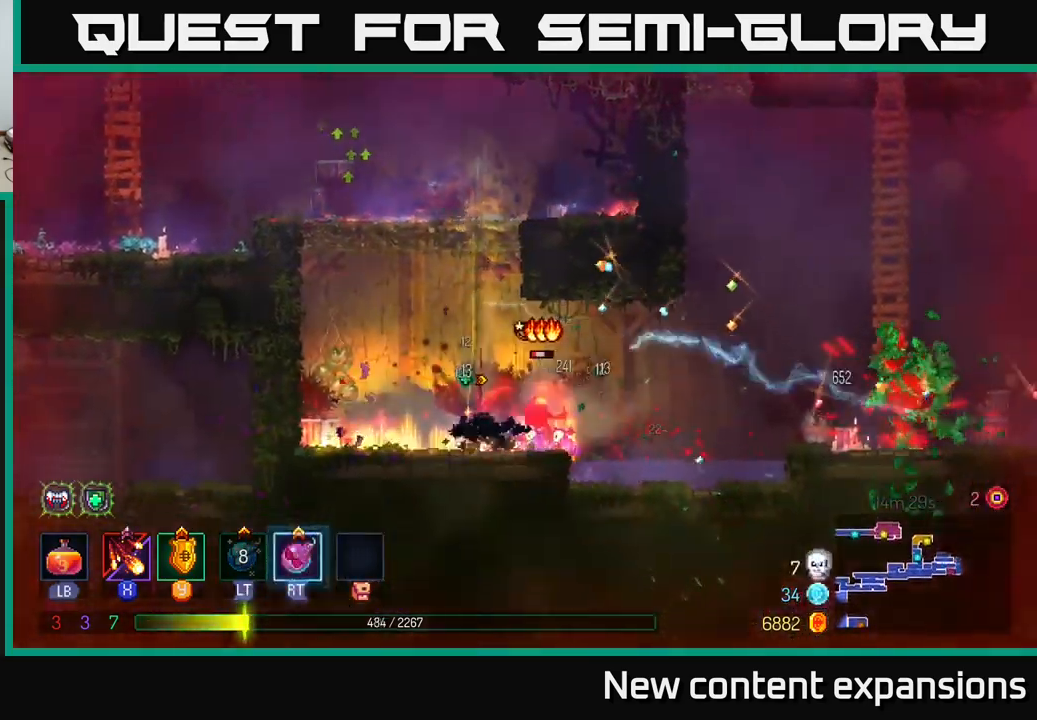
{"buttons": ["X"], "left_stick": "right", "right_stick": "center", "events": [[233, "X", "down"], [333, "left_stick", "right"]]}
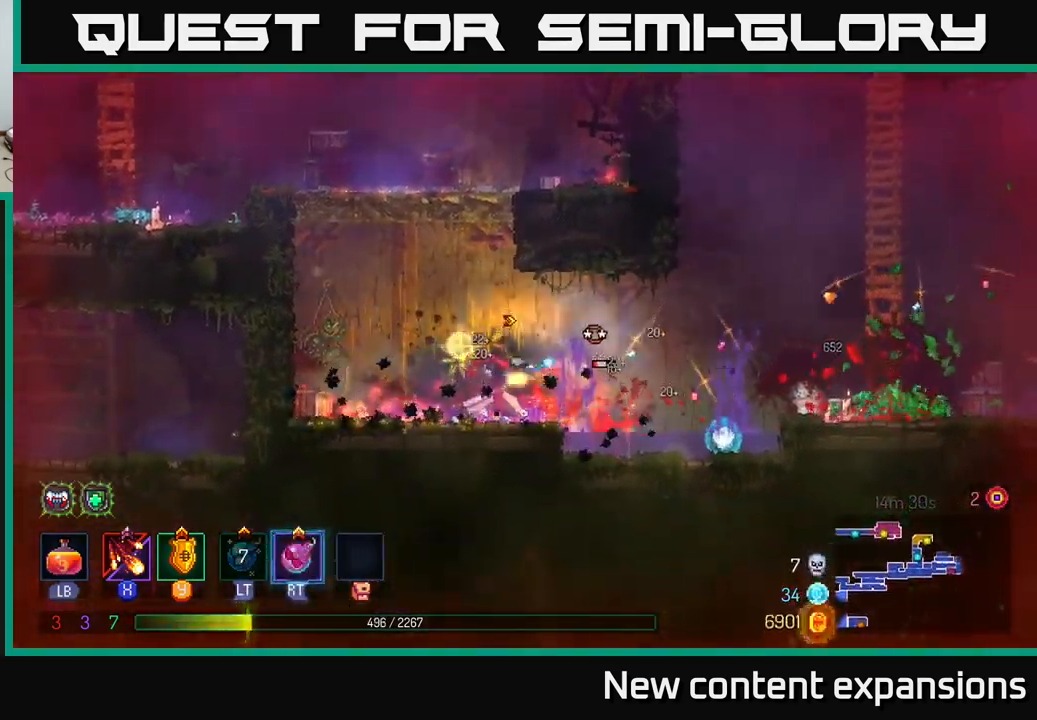
{"buttons": ["X"], "left_stick": "down-right", "right_stick": "center", "events": [[233, "left_stick", "center"], [500, "left_stick", "down-right"]]}
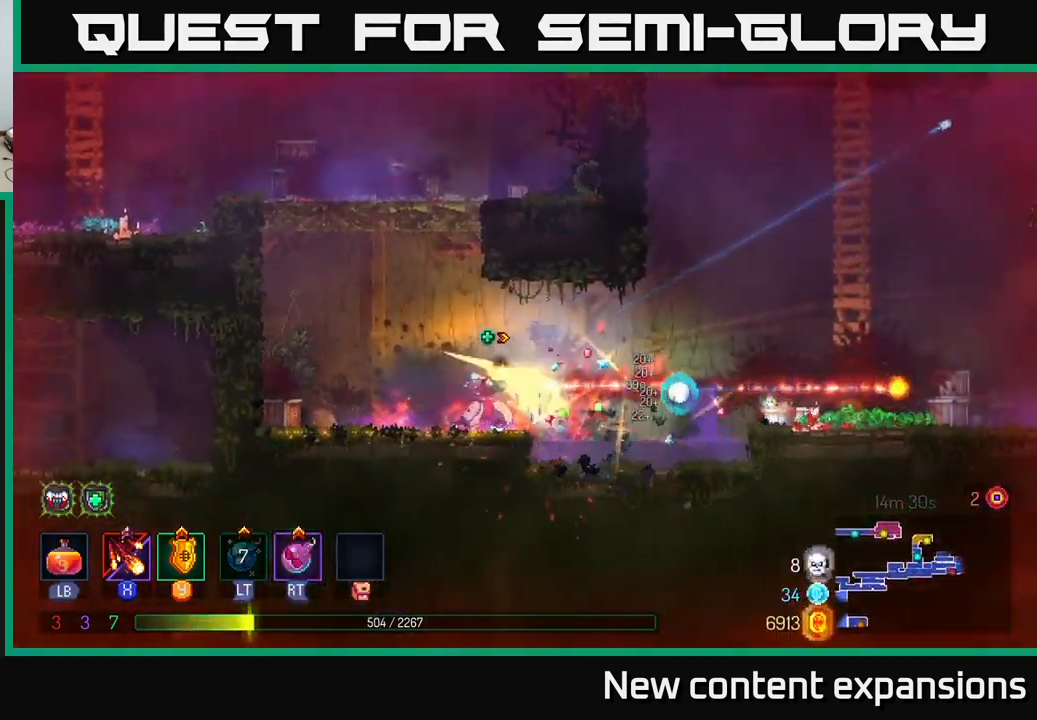
{"buttons": [], "left_stick": "right", "right_stick": "center", "events": [[83, "X", "up"], [167, "left_stick", "right"], [300, "B", "down"], [400, "B", "up"]]}
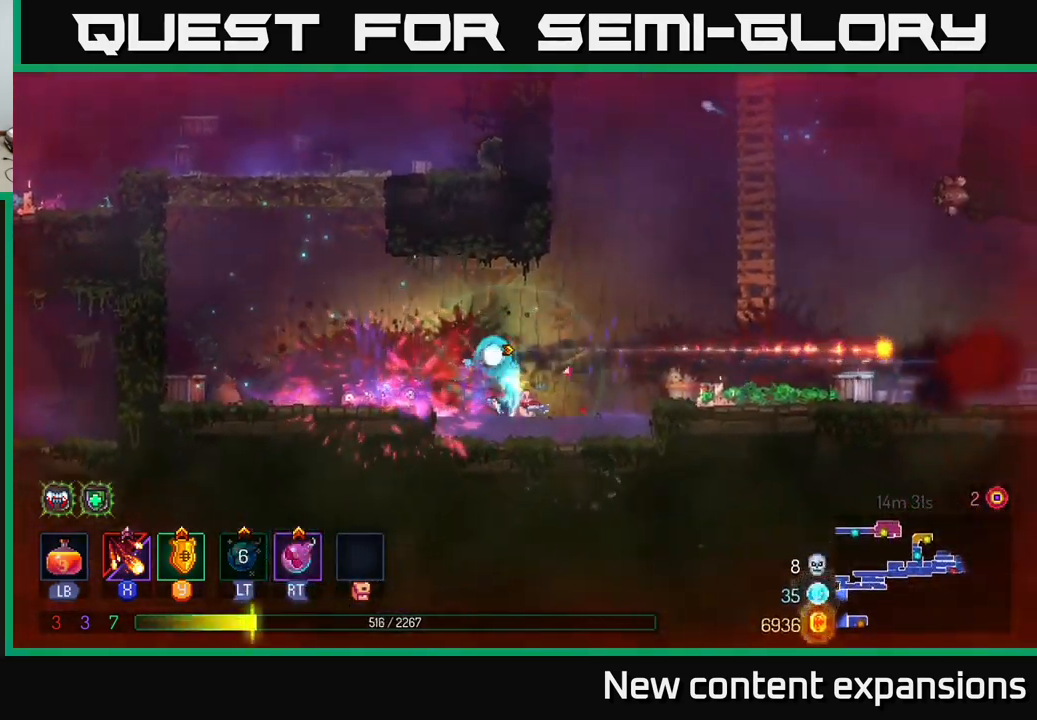
{"buttons": [], "left_stick": "right", "right_stick": "center", "events": [[150, "A", "down"], [300, "A", "up"]]}
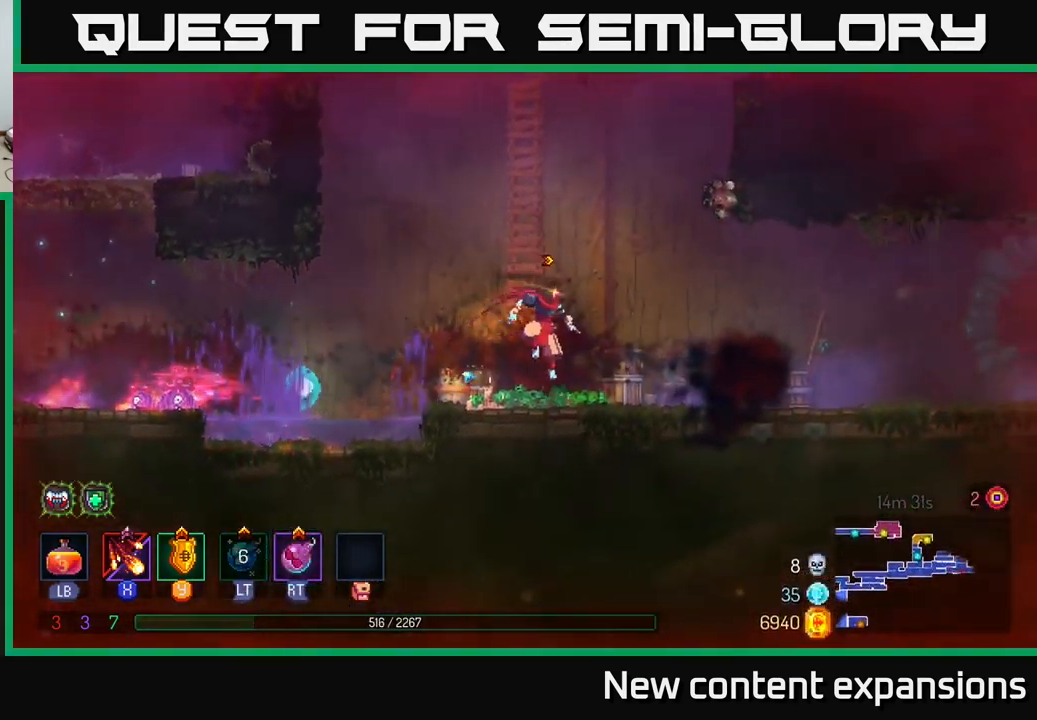
{"buttons": ["A"], "left_stick": "left", "right_stick": "center", "events": [[183, "A", "down"], [217, "left_stick", "left"], [283, "A", "up"], [333, "A", "down"]]}
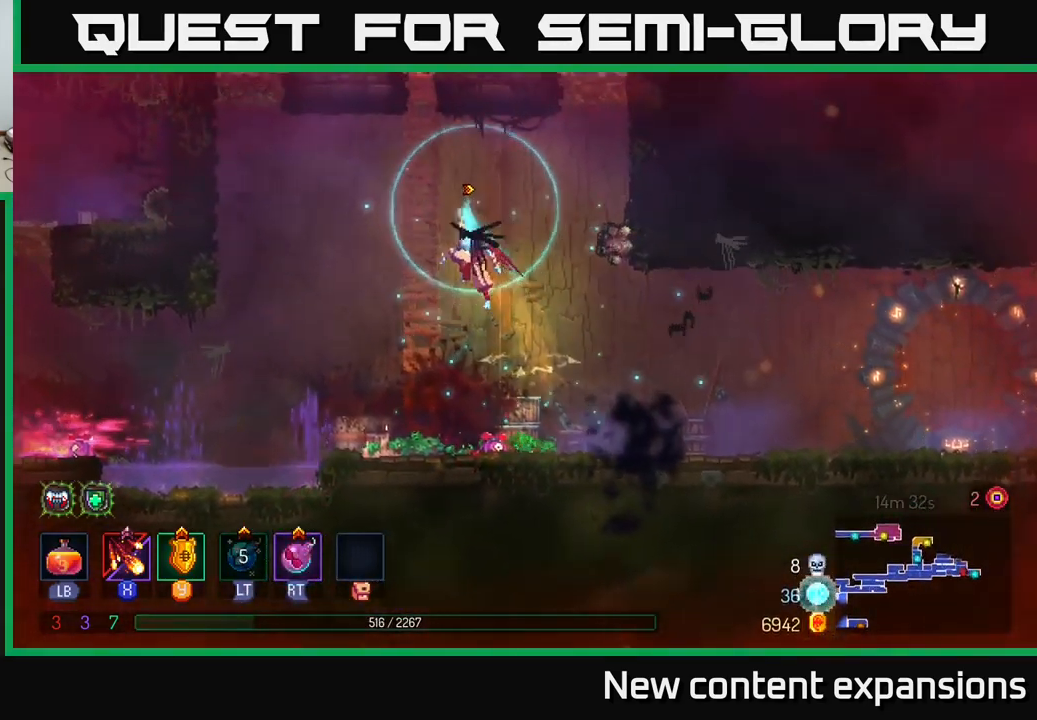
{"buttons": [], "left_stick": "up-right", "right_stick": "center", "events": [[67, "A", "up"], [67, "left_stick", "up-left"], [167, "left_stick", "up"], [484, "left_stick", "up-right"]]}
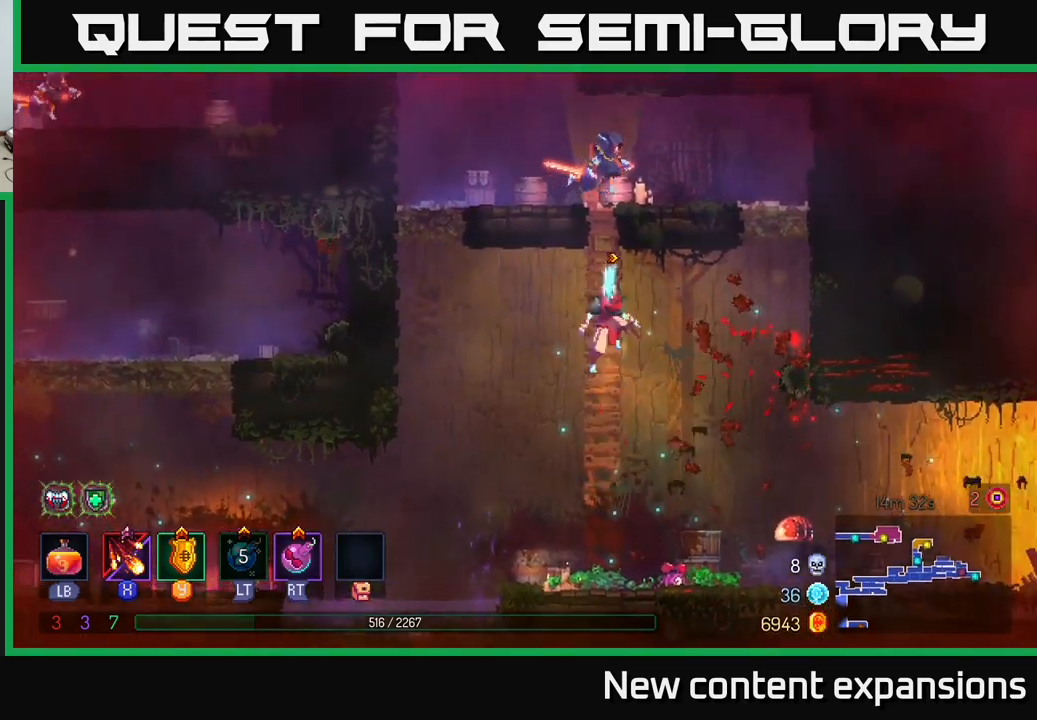
{"buttons": [], "left_stick": "up-left", "right_stick": "center", "events": [[17, "A", "down"], [167, "A", "up"], [200, "left_stick", "up-left"], [217, "A", "down"], [317, "X", "down"], [384, "A", "up"], [500, "X", "up"]]}
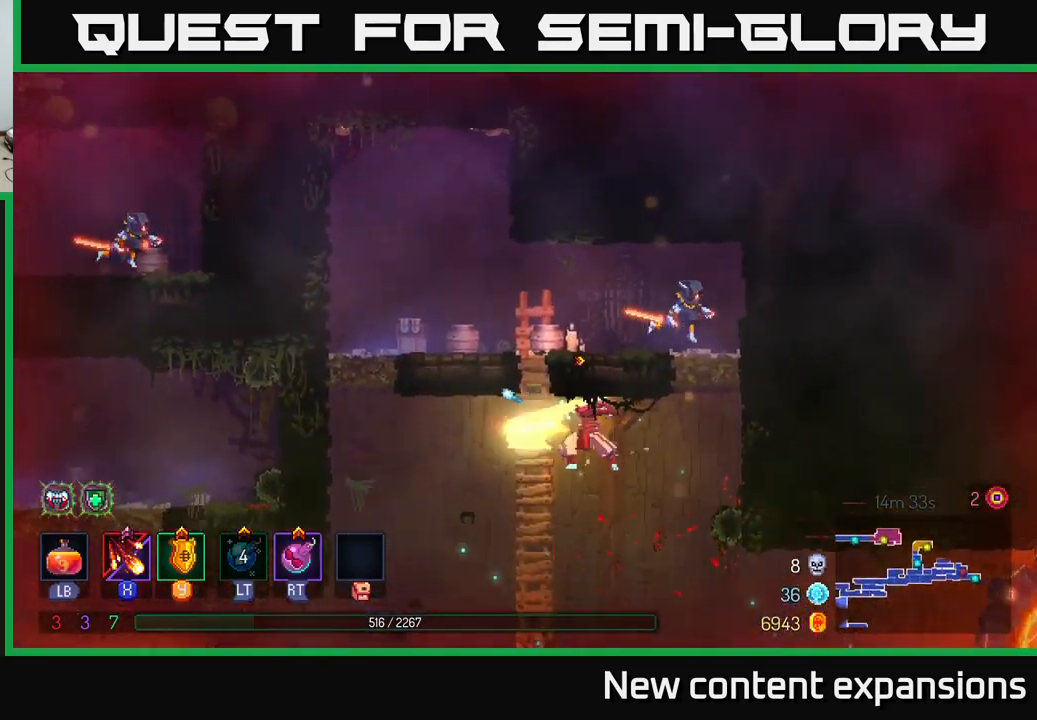
{"buttons": [], "left_stick": "up", "right_stick": "center", "events": [[34, "left_stick", "up"]]}
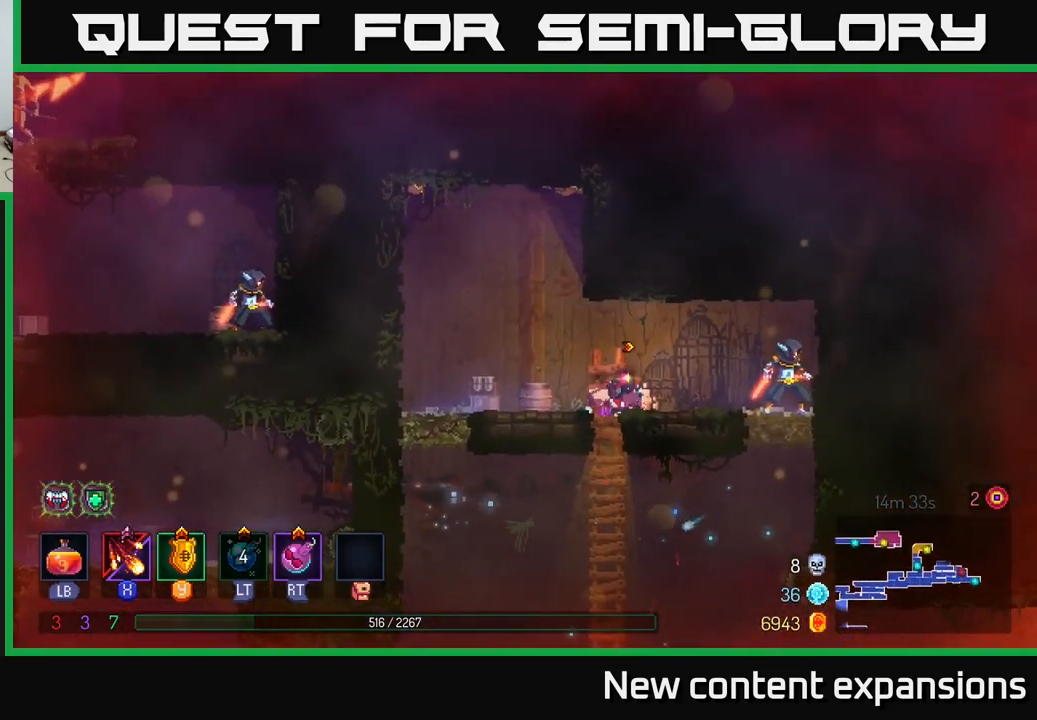
{"buttons": ["X"], "left_stick": "down-right", "right_stick": "center", "events": [[34, "X", "down"], [84, "left_stick", "right"], [284, "left_stick", "center"], [334, "left_stick", "down"], [450, "left_stick", "down-right"]]}
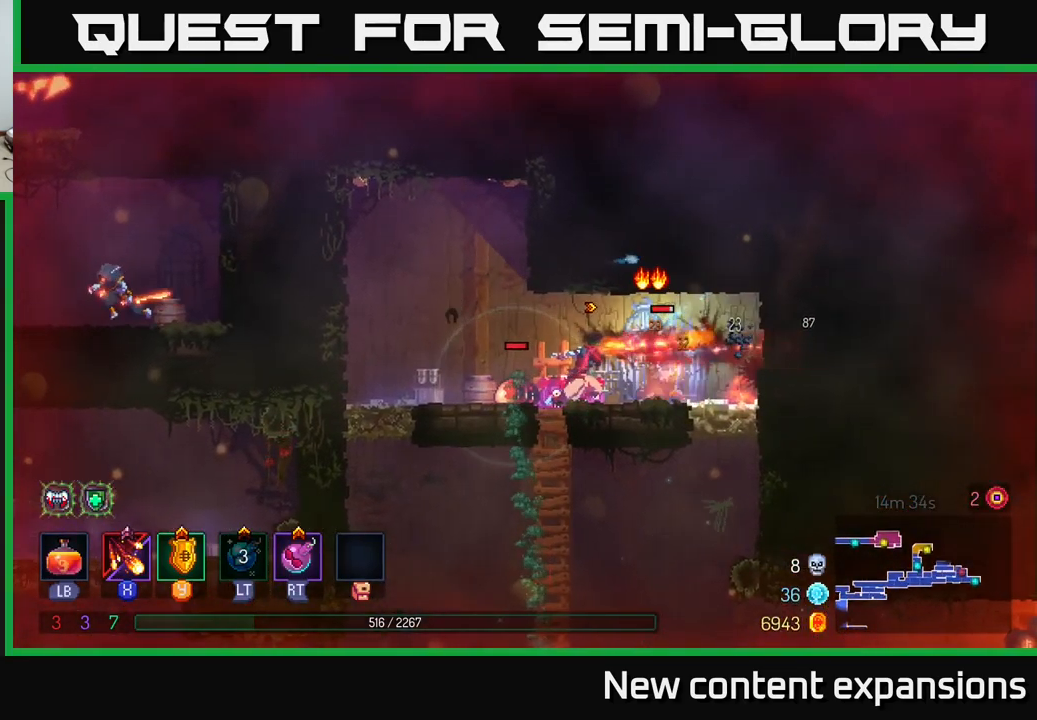
{"buttons": [], "left_stick": "left", "right_stick": "center", "events": [[84, "left_stick", "center"], [350, "left_stick", "left"], [500, "X", "up"]]}
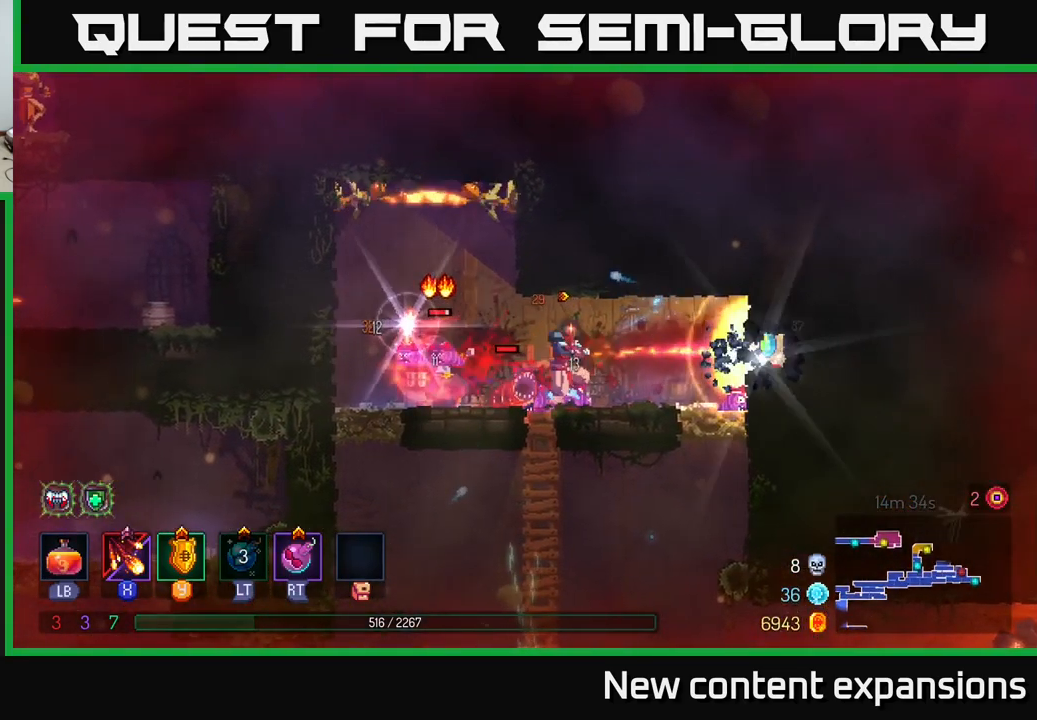
{"buttons": [], "left_stick": "left", "right_stick": "center", "events": [[67, "B", "down"], [184, "B", "up"], [284, "B", "down"], [417, "B", "up"]]}
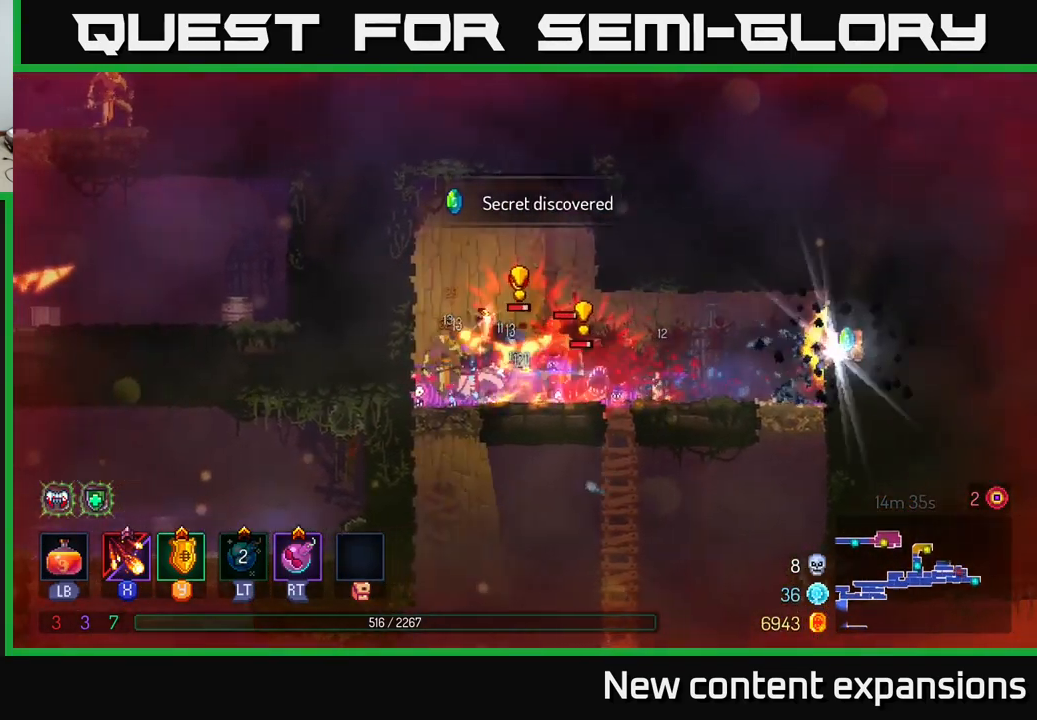
{"buttons": ["X"], "left_stick": "down", "right_stick": "center", "events": [[67, "left_stick", "right"], [84, "X", "down"], [200, "left_stick", "down"]]}
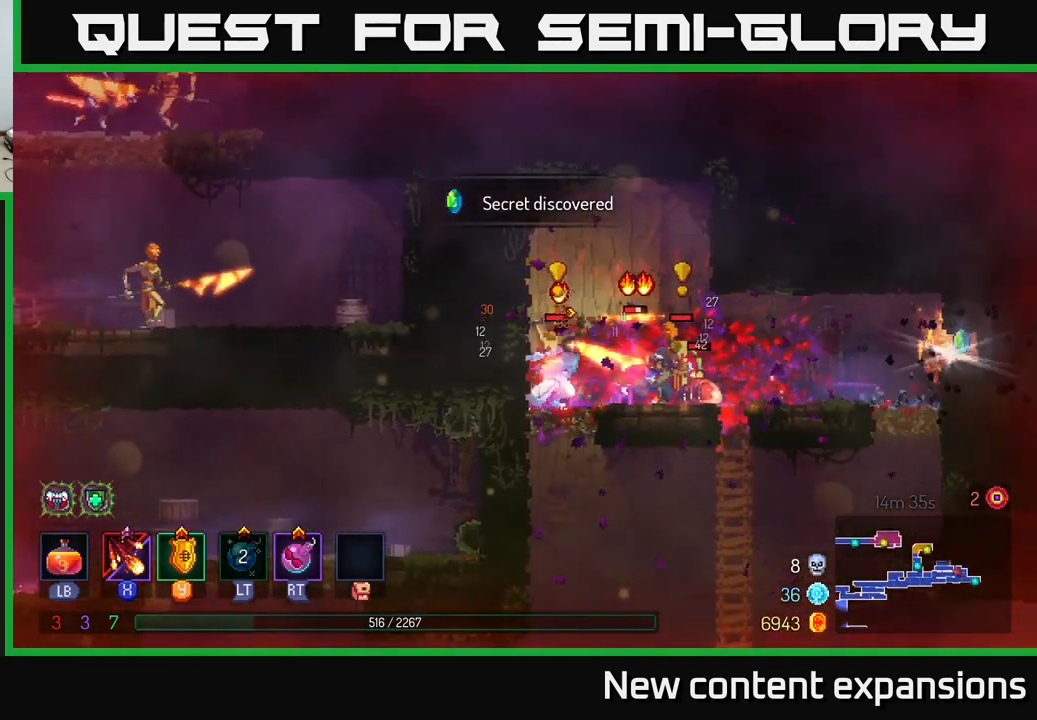
{"buttons": [], "left_stick": "right", "right_stick": "center", "events": [[84, "left_stick", "down-right"], [484, "X", "up"], [500, "left_stick", "right"]]}
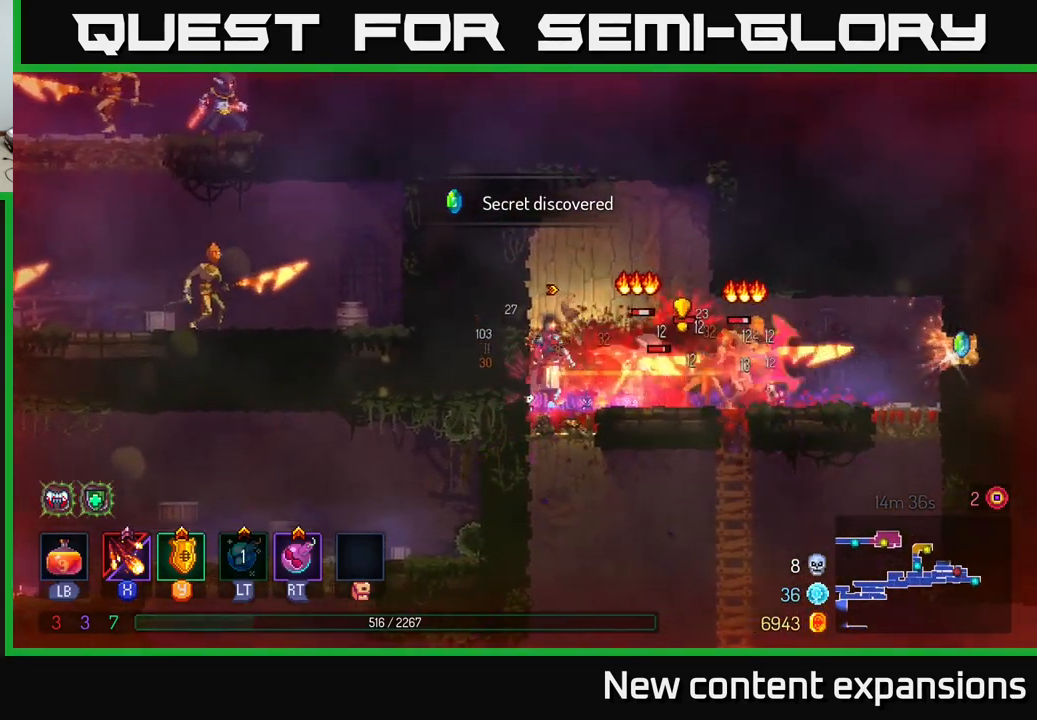
{"buttons": [], "left_stick": "right", "right_stick": "center", "events": [[67, "B", "down"], [184, "B", "up"], [234, "B", "down"], [334, "B", "up"]]}
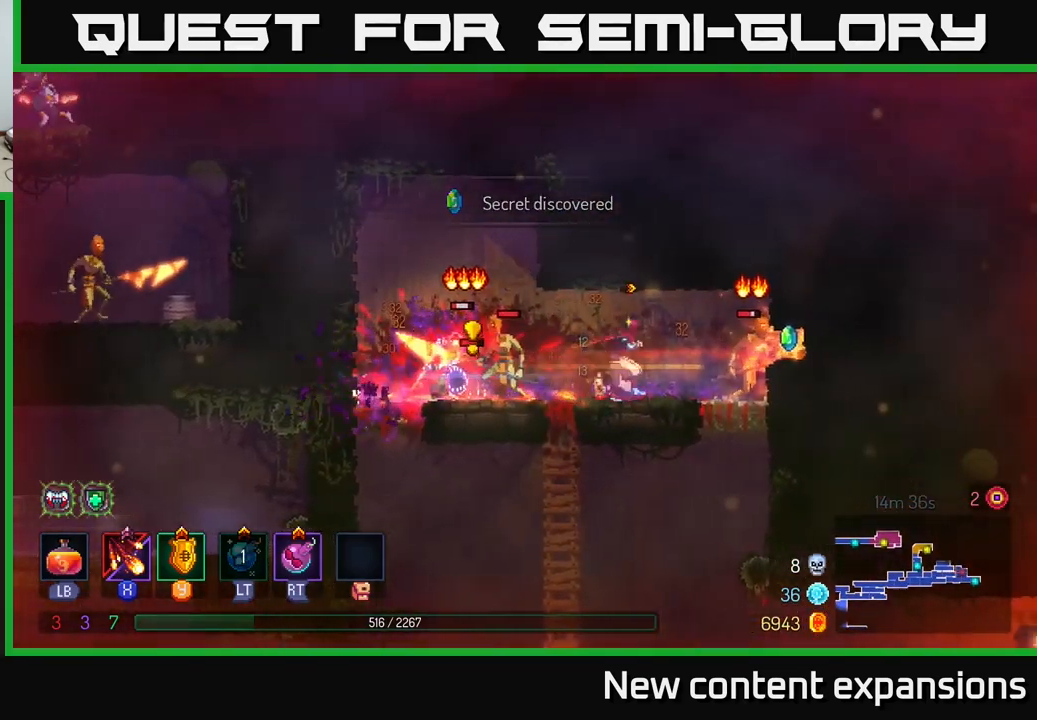
{"buttons": ["X"], "left_stick": "right", "right_stick": "center", "events": [[17, "X", "down"], [17, "left_stick", "left"], [150, "left_stick", "down"], [200, "left_stick", "right"]]}
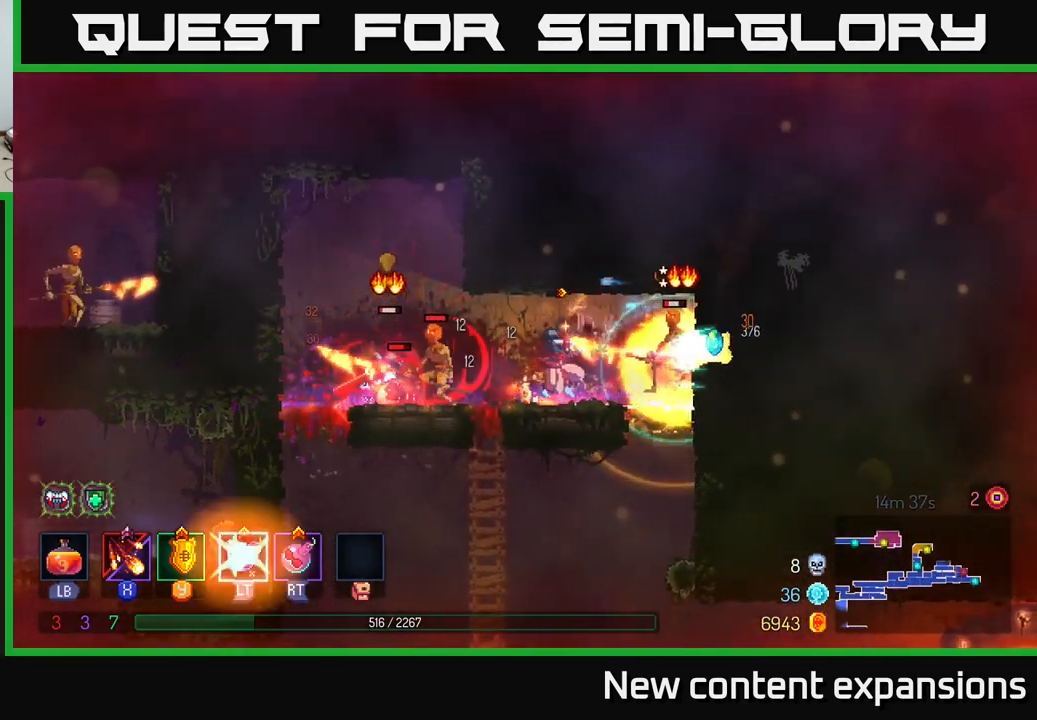
{"buttons": [], "left_stick": "left", "right_stick": "center", "events": [[17, "left_stick", "left"], [34, "X", "up"], [84, "B", "down"], [217, "B", "up"], [284, "B", "down"], [384, "B", "up"]]}
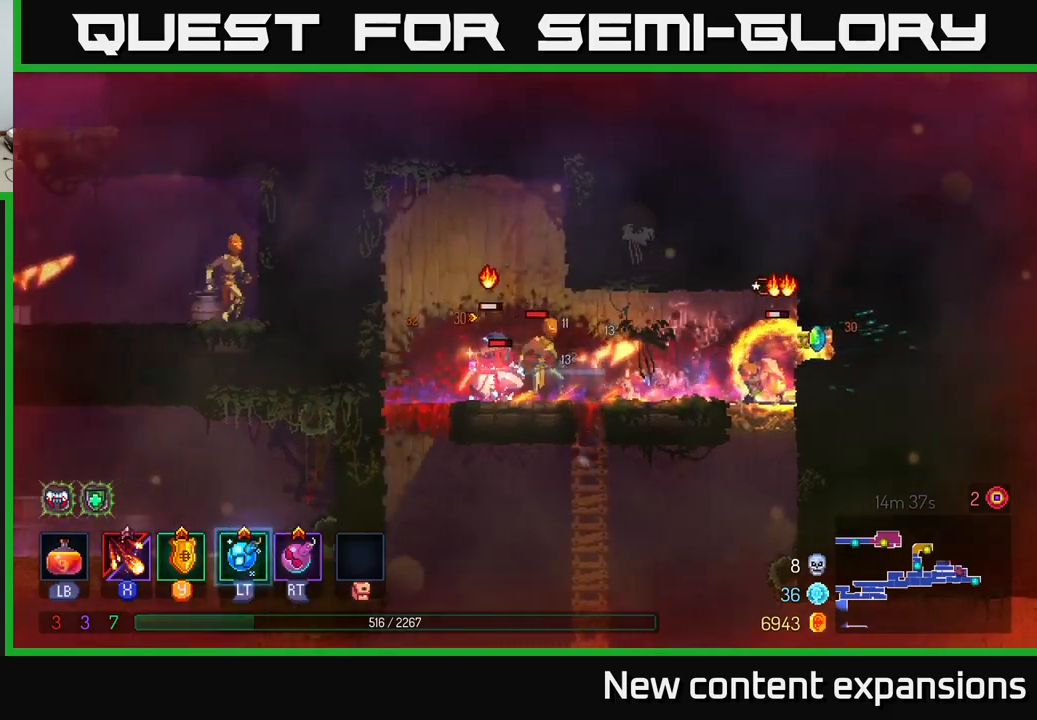
{"buttons": ["X"], "left_stick": "down-right", "right_stick": "center", "events": [[33, "X", "down"], [50, "left_stick", "right"], [166, "left_stick", "down"], [500, "left_stick", "down-right"]]}
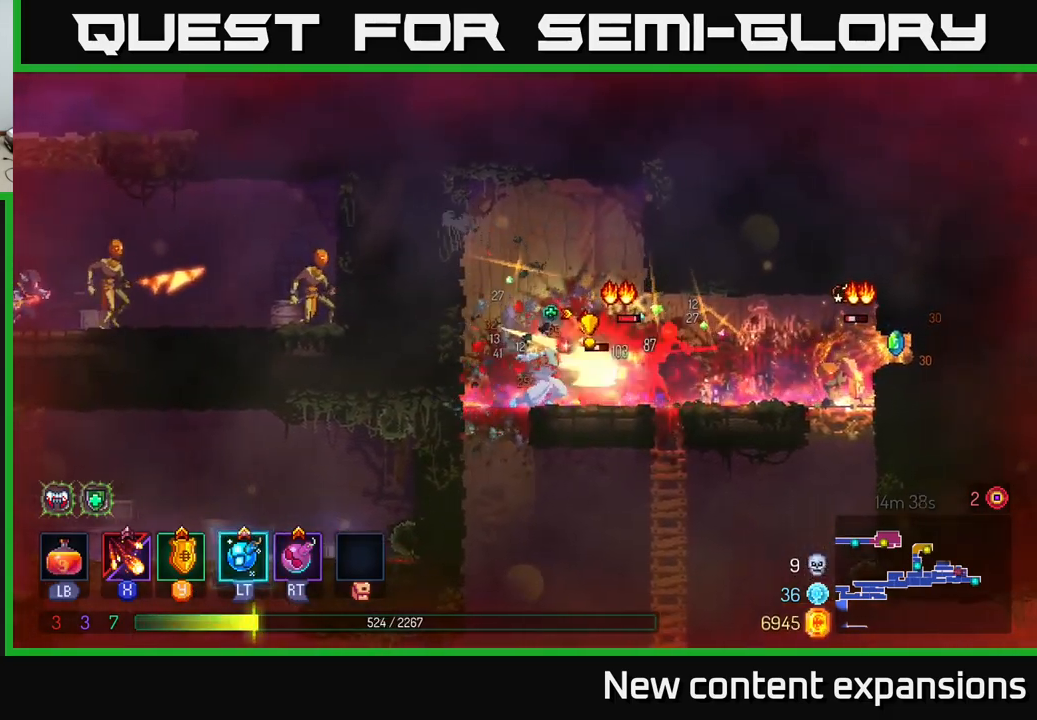
{"buttons": ["X"], "left_stick": "down-right", "right_stick": "center", "events": []}
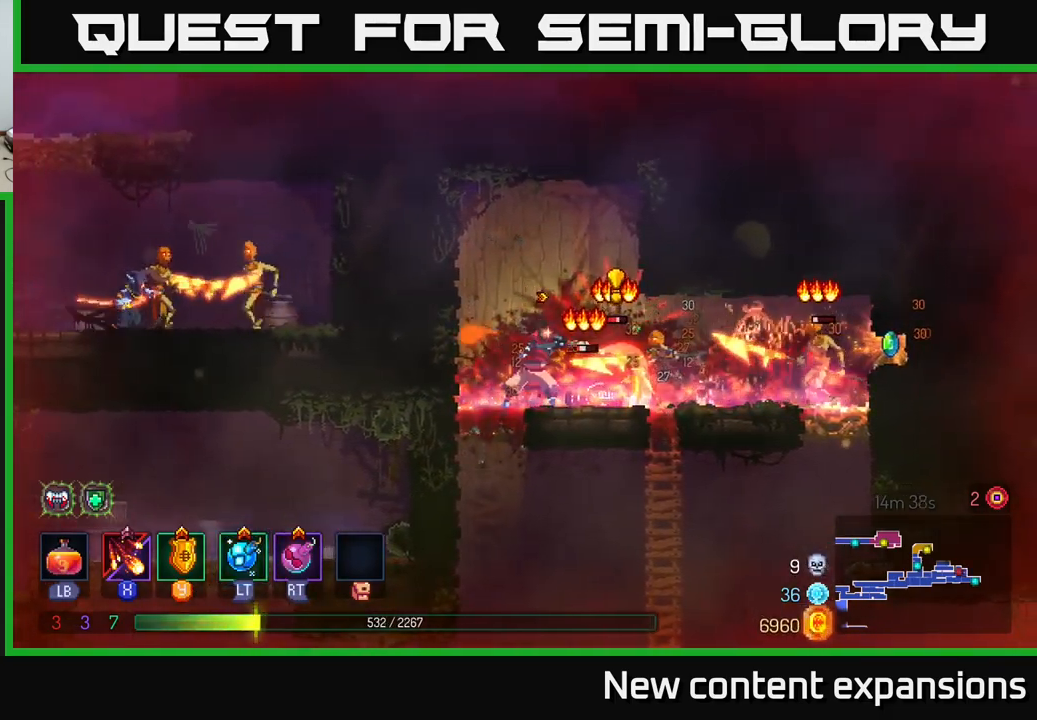
{"buttons": [], "left_stick": "right", "right_stick": "center", "events": [[100, "X", "up"], [150, "B", "down"], [150, "left_stick", "right"], [283, "B", "up"], [366, "B", "down"], [483, "B", "up"]]}
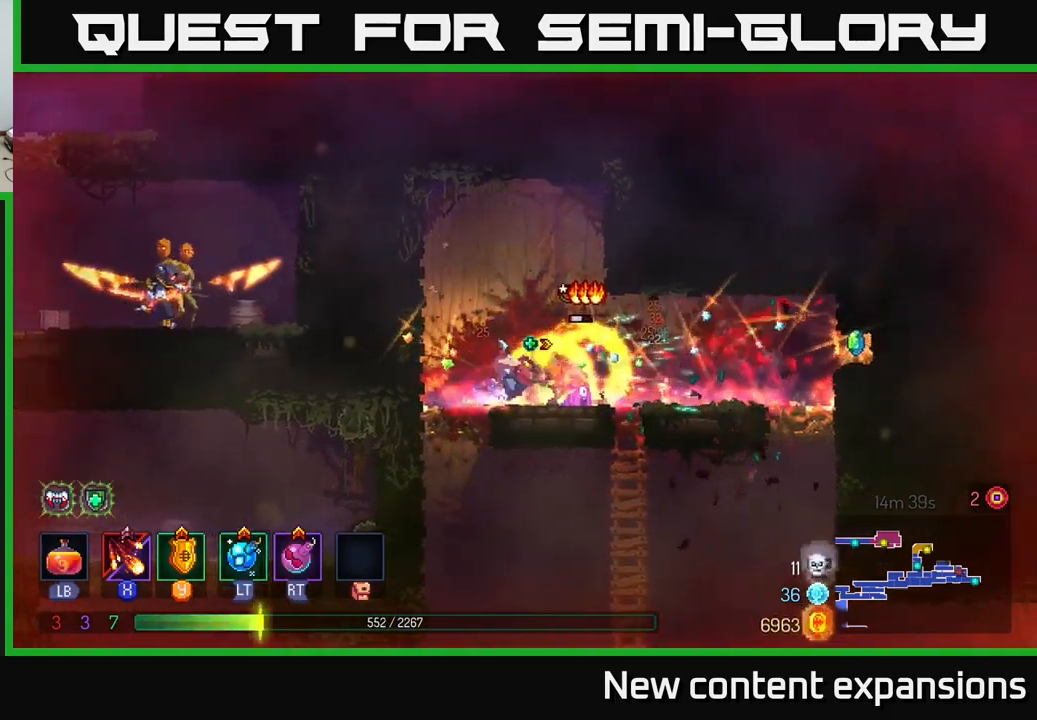
{"buttons": ["X"], "left_stick": "down-left", "right_stick": "center", "events": [[16, "B", "down"], [166, "B", "up"], [333, "X", "down"], [333, "left_stick", "left"], [433, "left_stick", "down-left"]]}
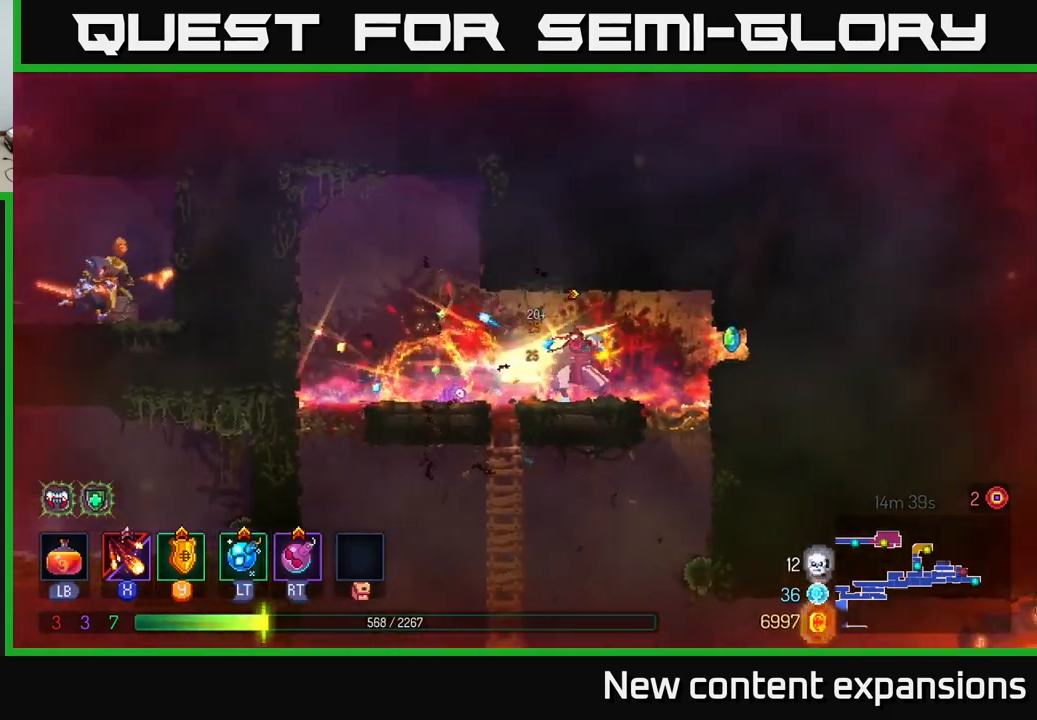
{"buttons": ["R1"], "left_stick": "right", "right_stick": "center", "events": [[33, "X", "up"], [66, "left_stick", "center"], [166, "B", "down"], [200, "left_stick", "right"], [250, "B", "up"], [433, "R1", "down"]]}
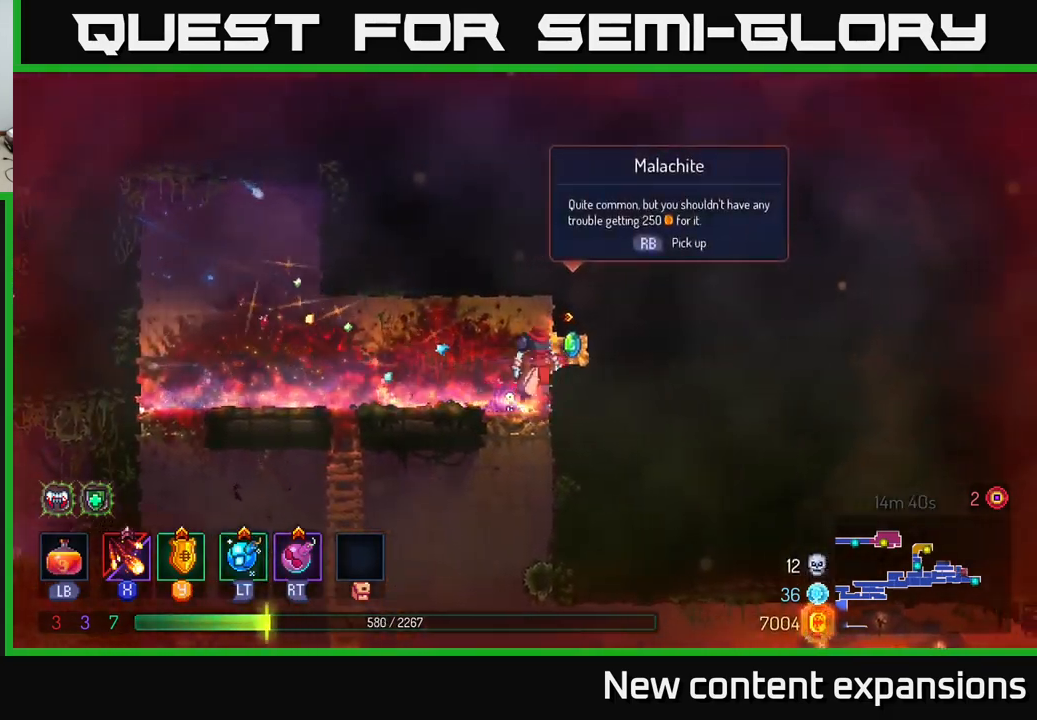
{"buttons": [], "left_stick": "left", "right_stick": "center", "events": [[16, "left_stick", "center"], [50, "R1", "up"], [66, "left_stick", "left"], [116, "R1", "down"], [183, "R1", "up"]]}
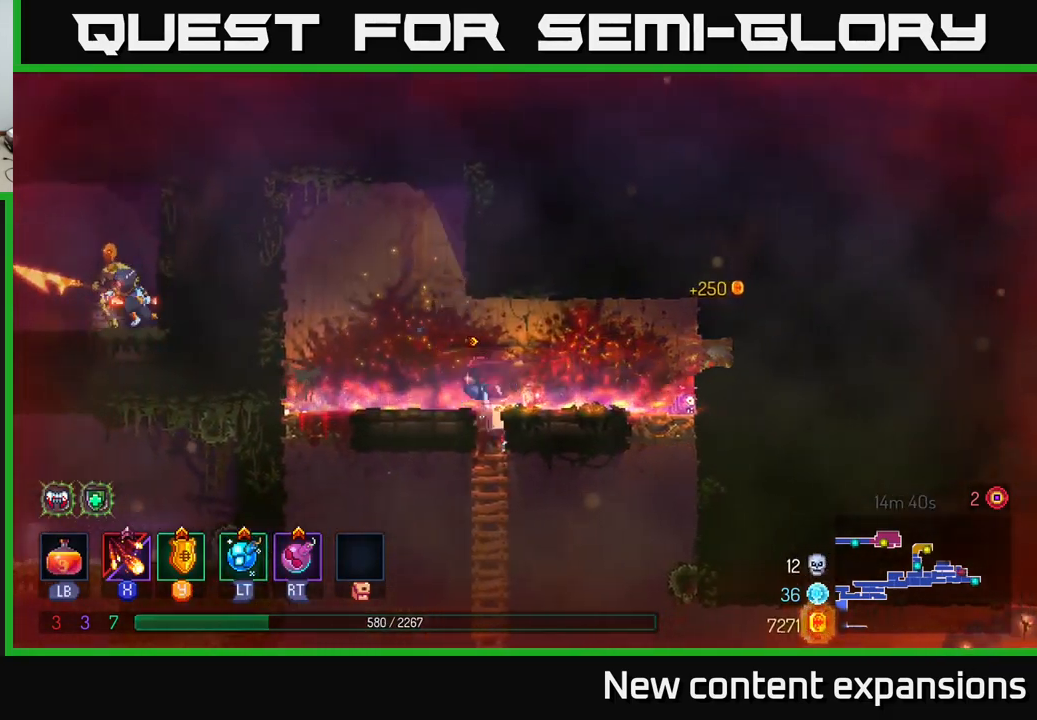
{"buttons": [], "left_stick": "right", "right_stick": "center", "events": [[33, "left_stick", "down"], [66, "A", "down"], [83, "A", "up"], [150, "A", "down"], [266, "A", "up"], [383, "left_stick", "right"], [450, "B", "down"], [500, "B", "up"]]}
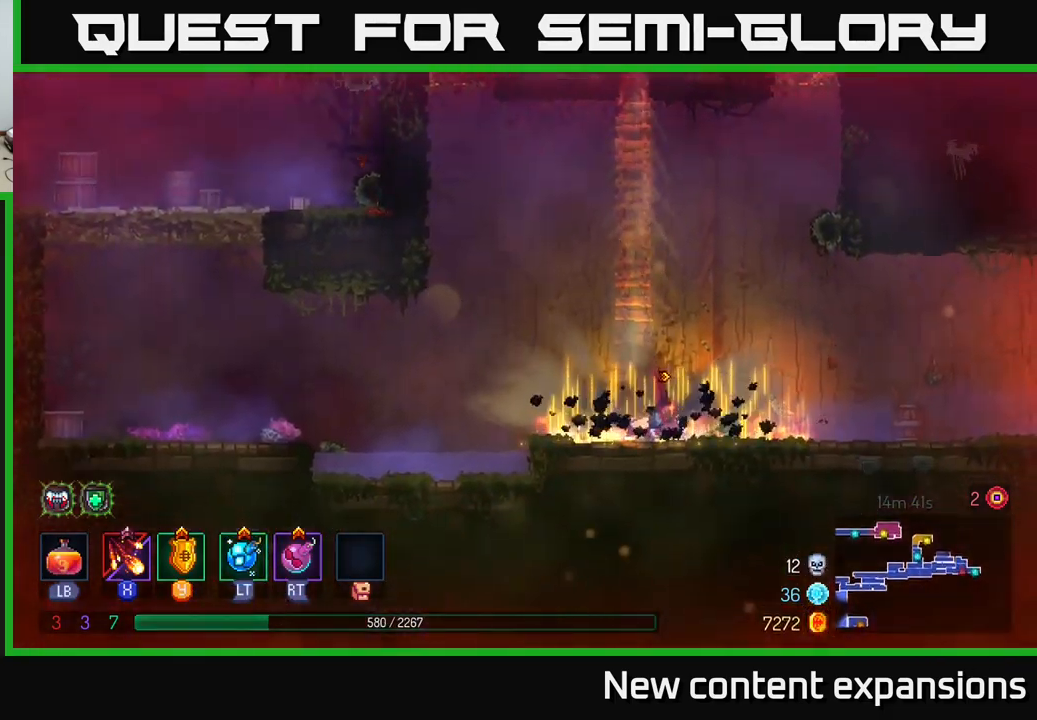
{"buttons": [], "left_stick": "left", "right_stick": "center", "events": [[383, "left_stick", "left"]]}